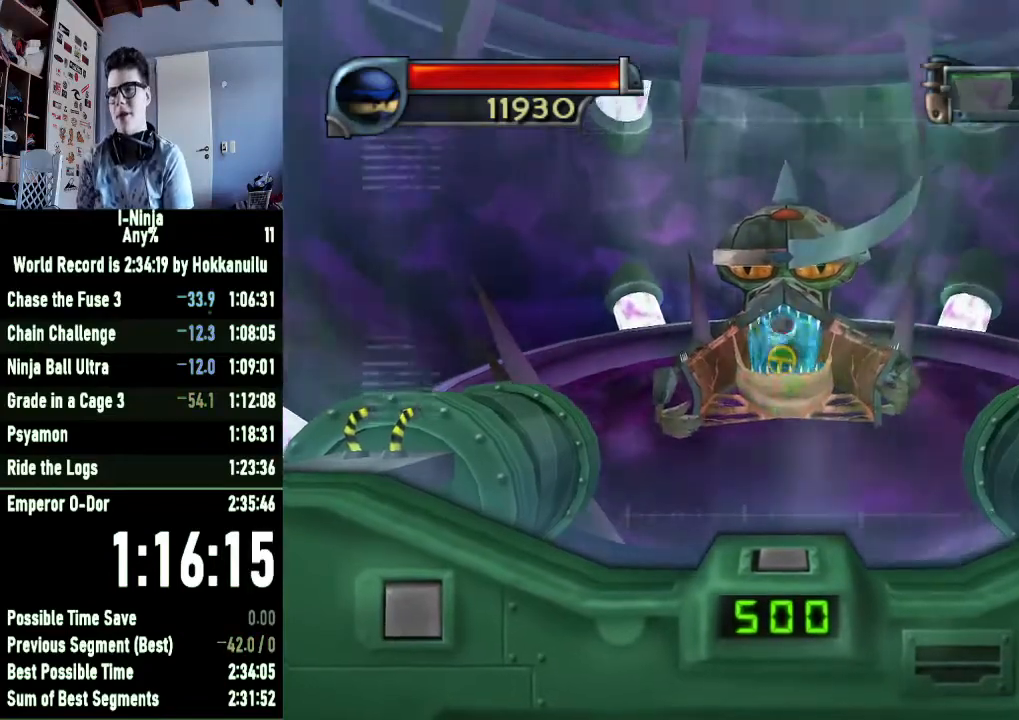
Gameplay with a controller (Xbox layout); each line is a JSON object with the inputs held at the frame after it (dt_ms = milliseconds from this image to that frame). "button_events" lists button changes between this image and that frame as [ms after this image, input, new state], when the widget could be followed in between (sticks are given only as held states). This document gives stick clicks only as held states, not as events. Not read: left_stick.
{"dt_ms": 500, "buttons": ["X"], "right_stick": "center", "button_events": [[367, "X", "down"]]}
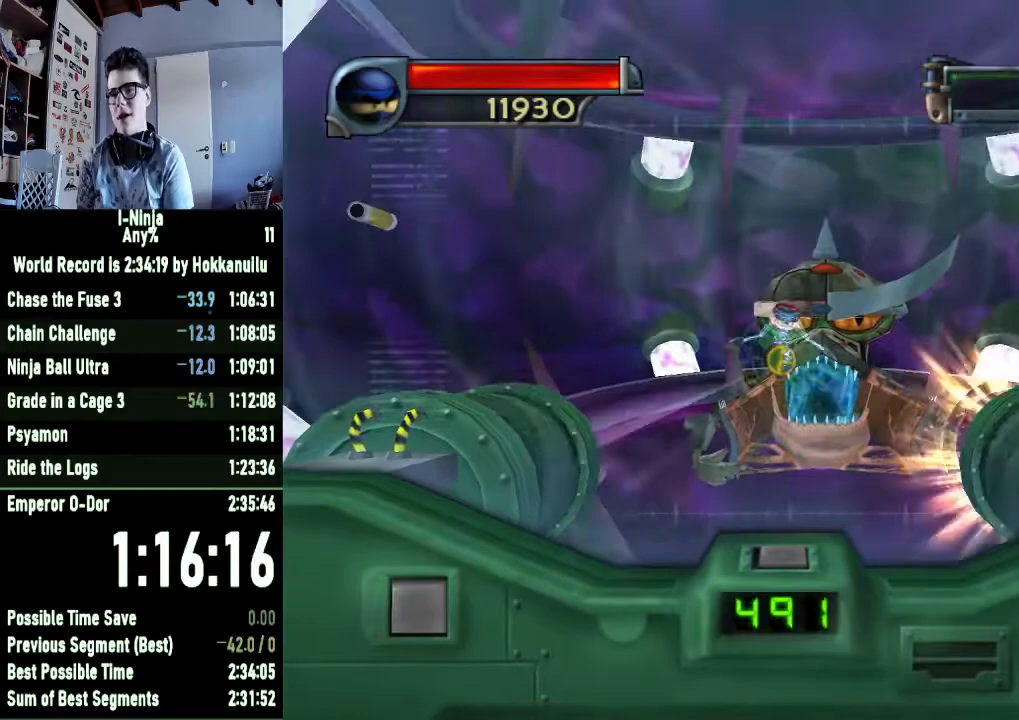
{"dt_ms": 500, "buttons": ["X"], "right_stick": "center", "button_events": []}
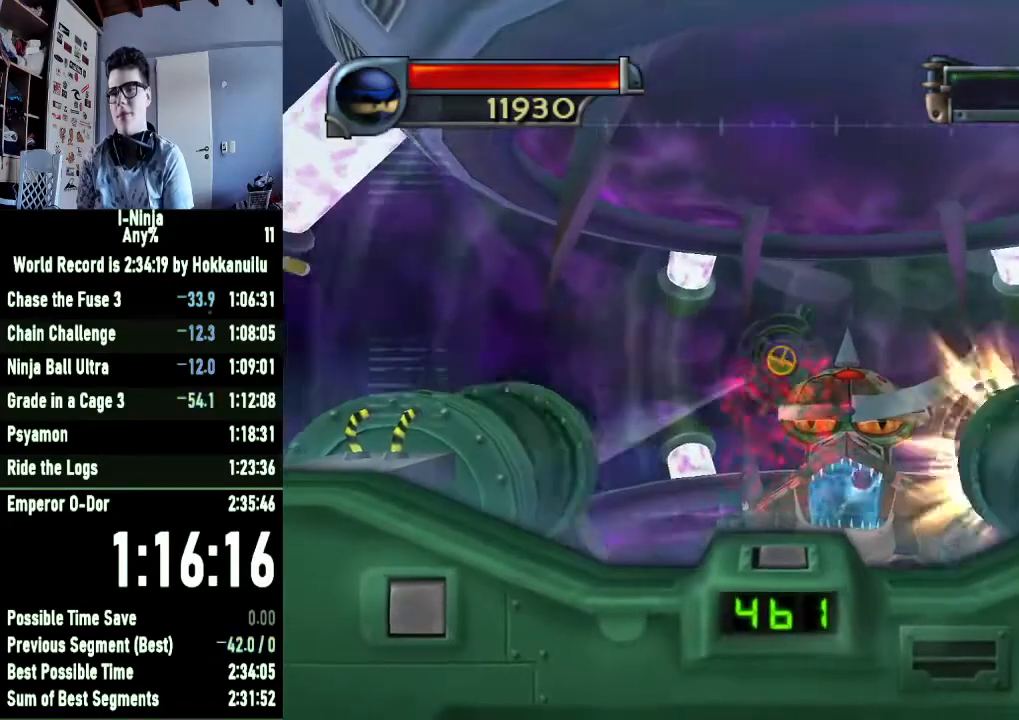
{"dt_ms": 500, "buttons": ["X"], "right_stick": "center", "button_events": [[133, "X", "up"], [400, "X", "down"]]}
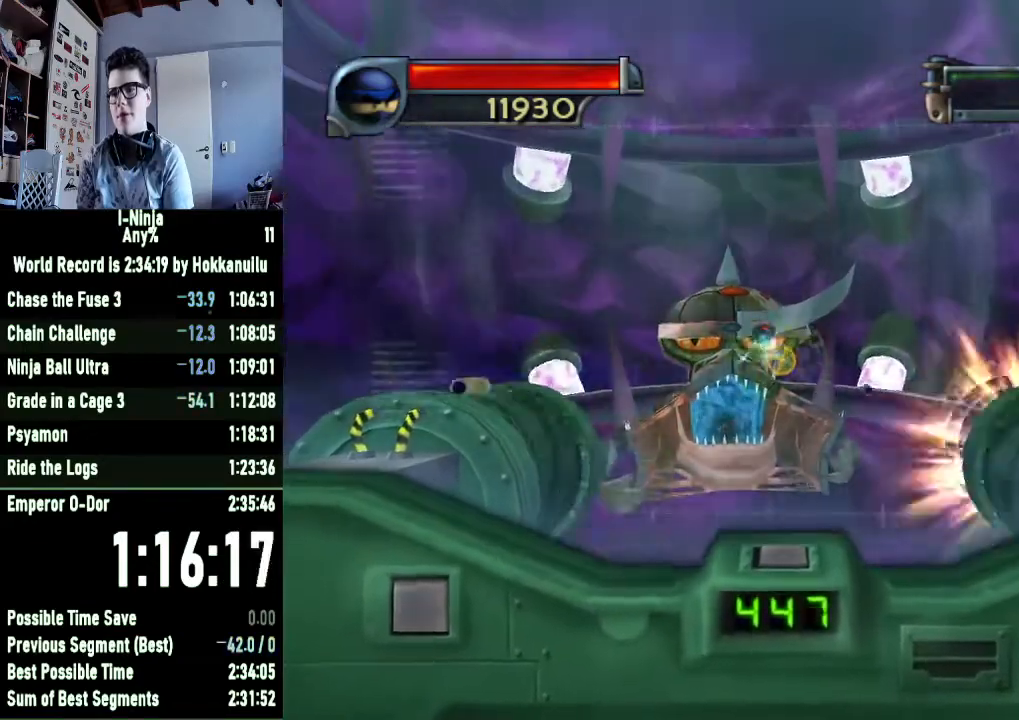
{"dt_ms": 500, "buttons": ["X"], "right_stick": "center", "button_events": []}
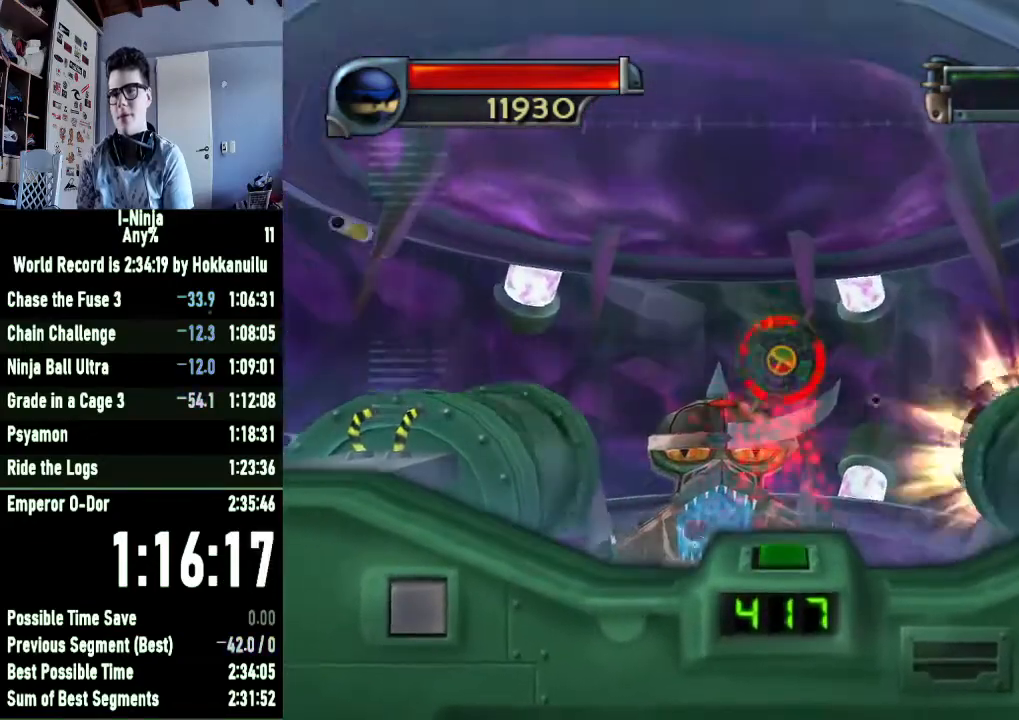
{"dt_ms": 500, "buttons": [], "right_stick": "center", "button_events": [[200, "X", "up"], [333, "B", "down"], [433, "B", "up"]]}
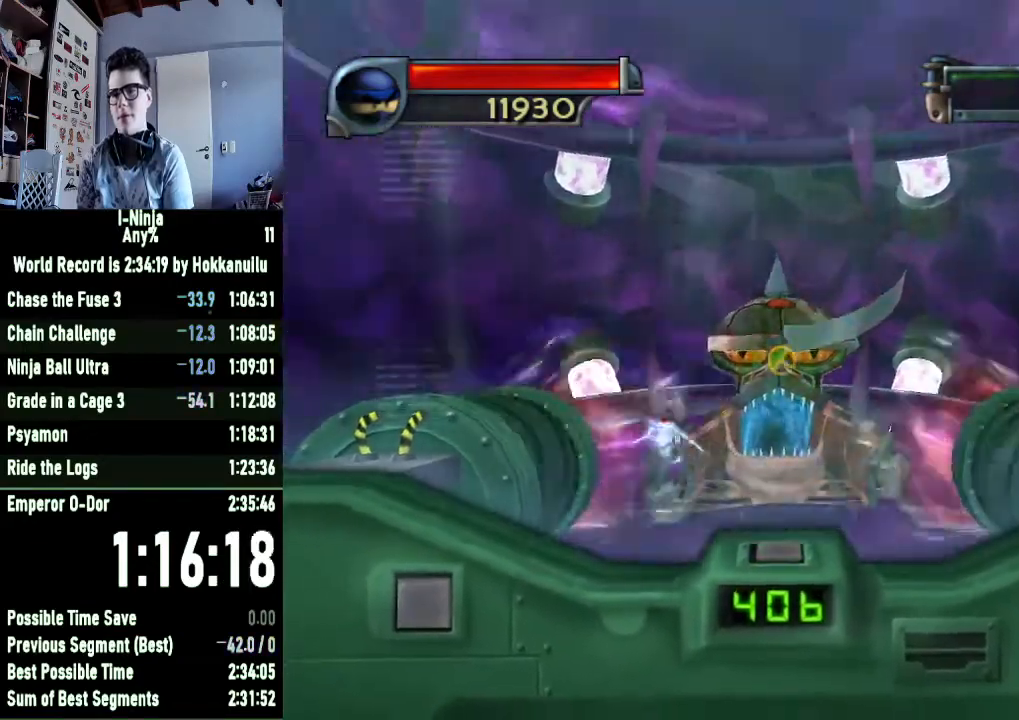
{"dt_ms": 1000, "buttons": ["X"], "right_stick": "center", "button_events": [[567, "X", "down"]]}
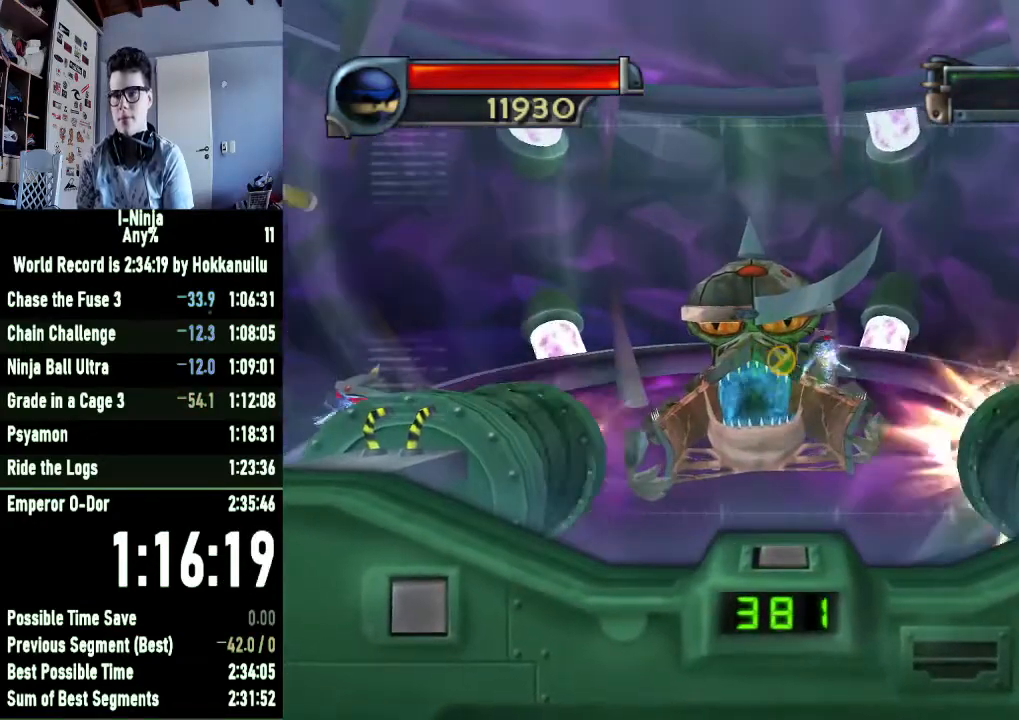
{"dt_ms": 500, "buttons": ["X"], "right_stick": "center", "button_events": []}
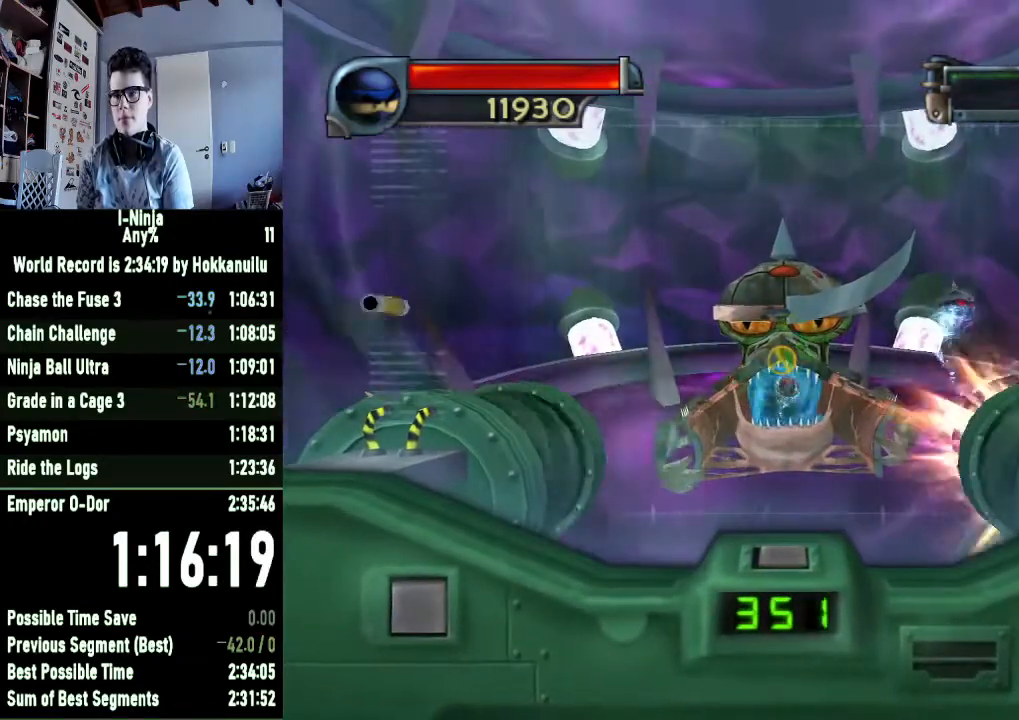
{"dt_ms": 500, "buttons": ["X"], "right_stick": "center", "button_events": []}
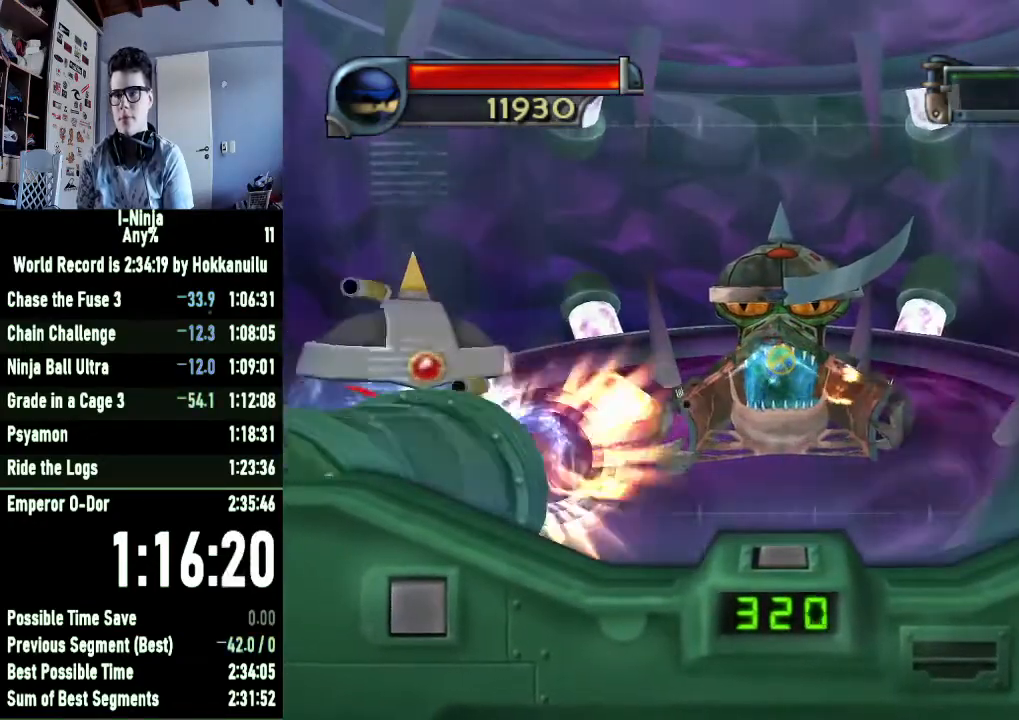
{"dt_ms": 500, "buttons": ["X"], "right_stick": "center", "button_events": []}
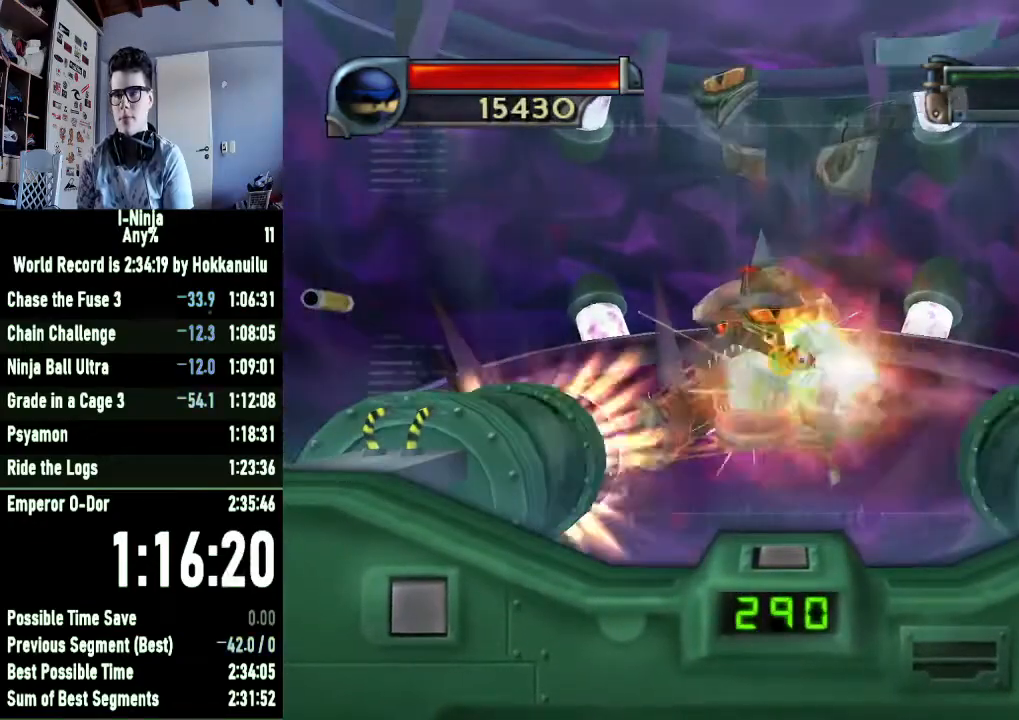
{"dt_ms": 500, "buttons": [], "right_stick": "center", "button_events": [[133, "X", "up"], [300, "A", "down"], [400, "A", "up"]]}
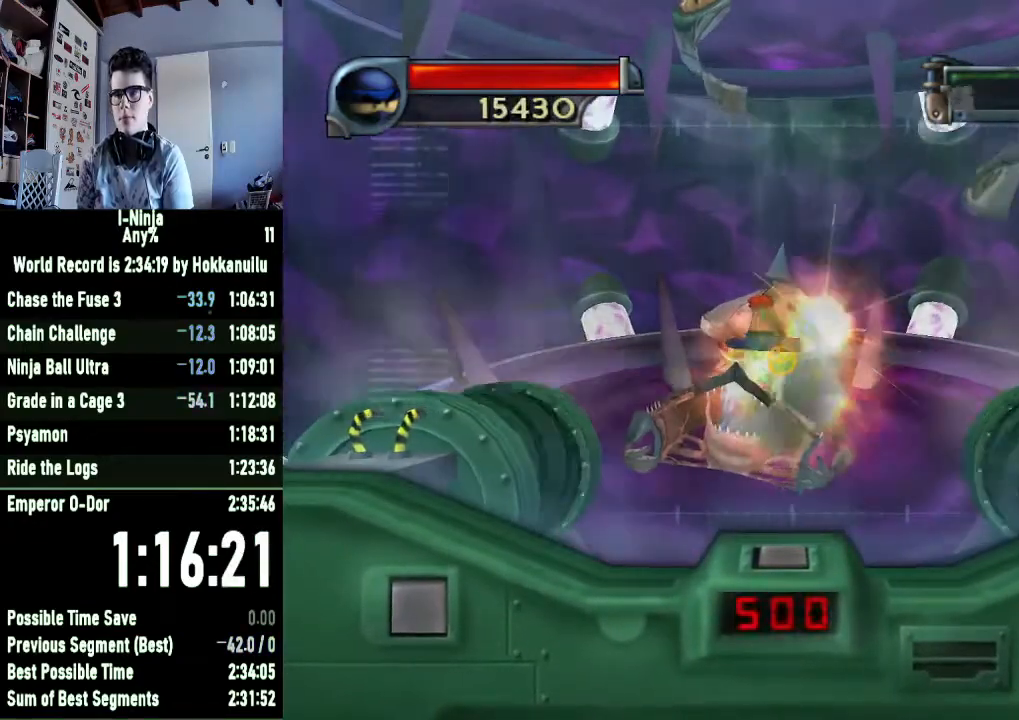
{"dt_ms": 500, "buttons": [], "right_stick": "center", "button_events": []}
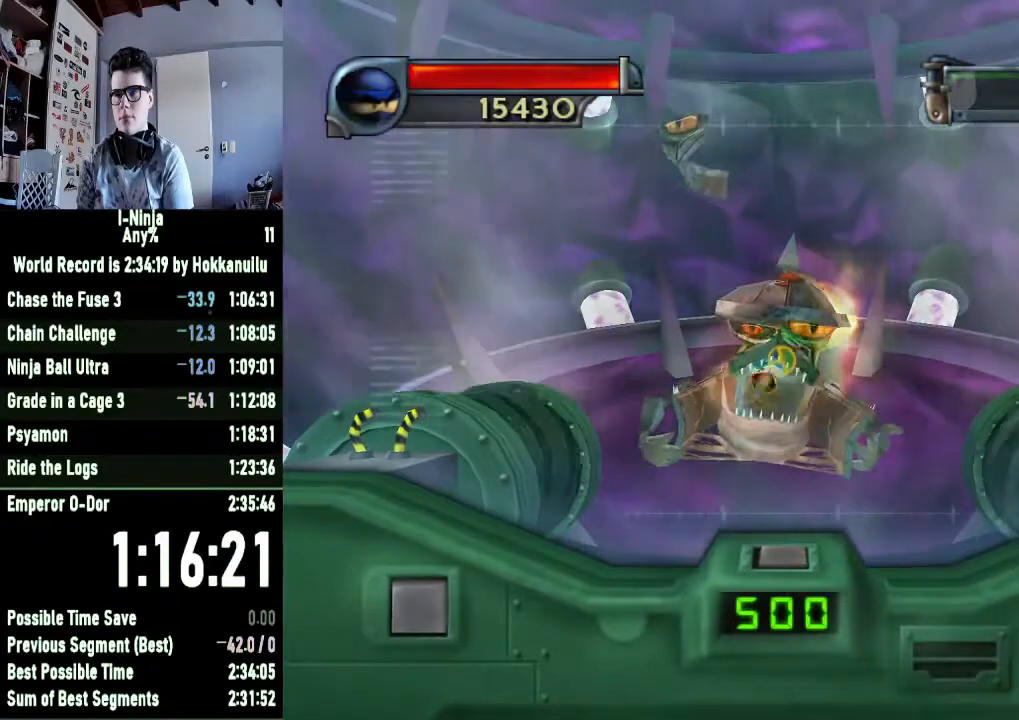
{"dt_ms": 500, "buttons": ["X"], "right_stick": "center", "button_events": [[267, "X", "down"]]}
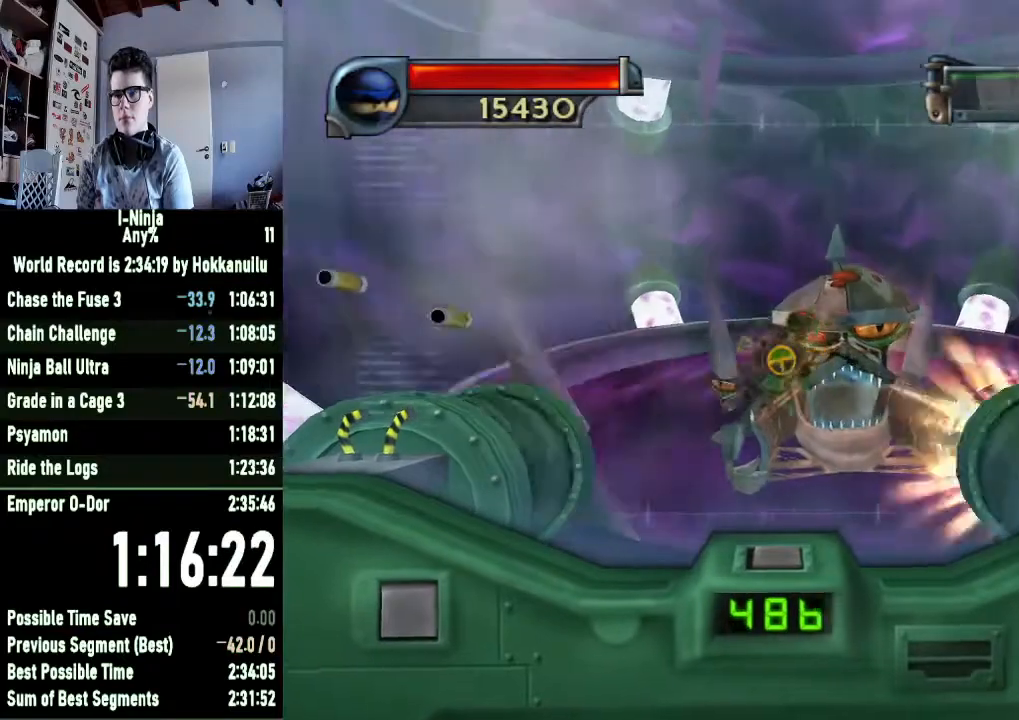
{"dt_ms": 500, "buttons": ["X"], "right_stick": "center", "button_events": []}
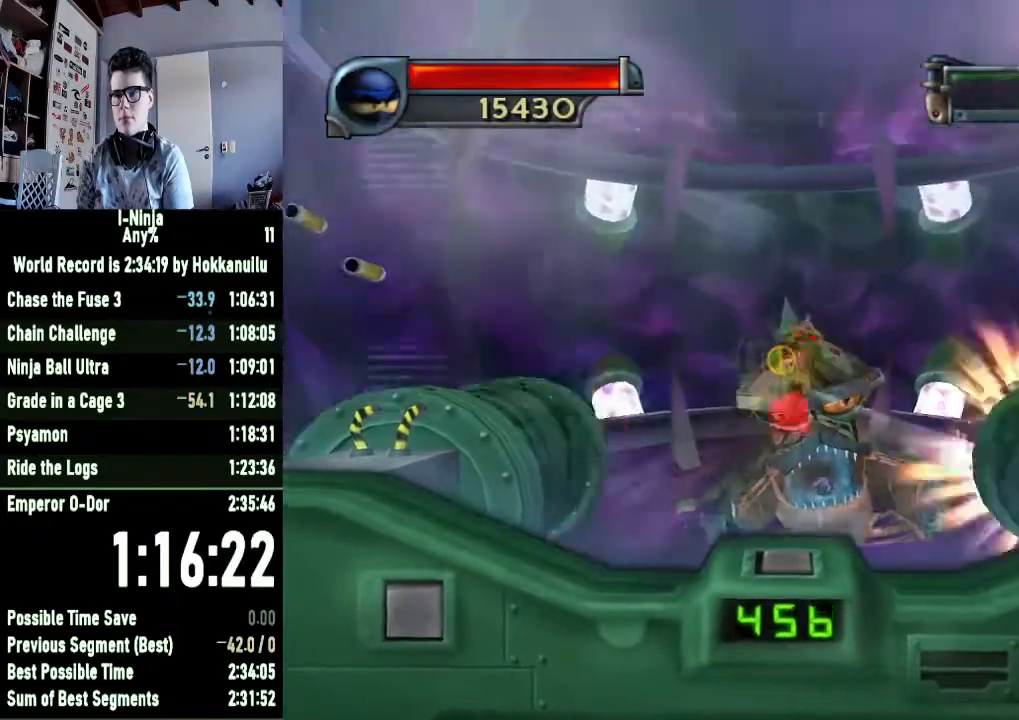
{"dt_ms": 500, "buttons": [], "right_stick": "center", "button_events": [[400, "X", "up"]]}
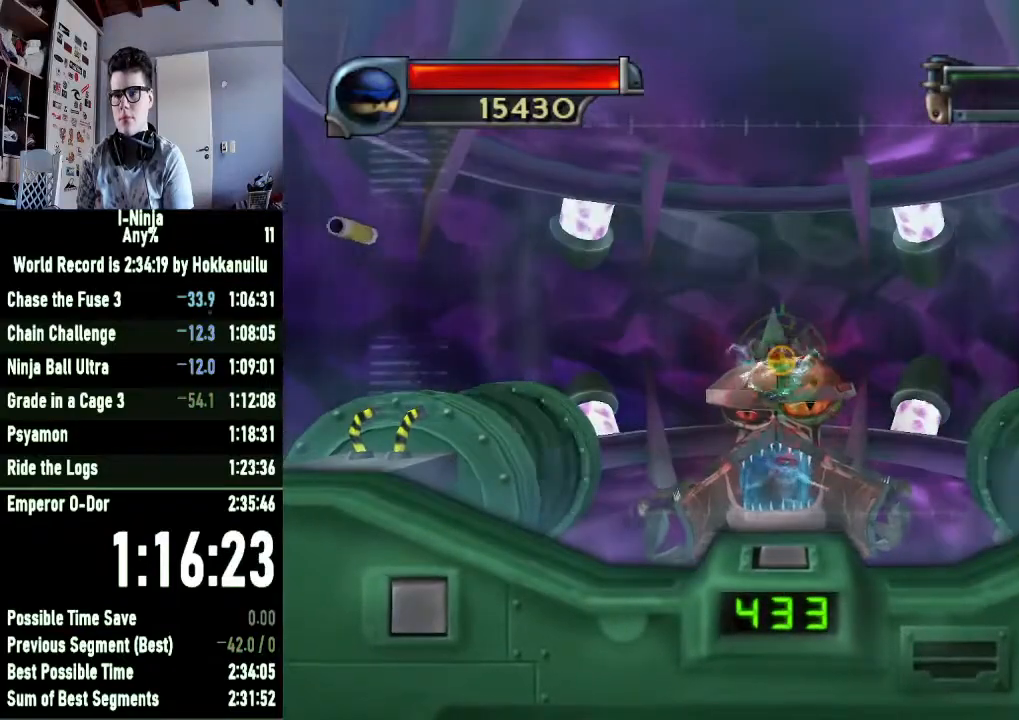
{"dt_ms": 500, "buttons": ["X"], "right_stick": "center", "button_events": [[67, "X", "down"]]}
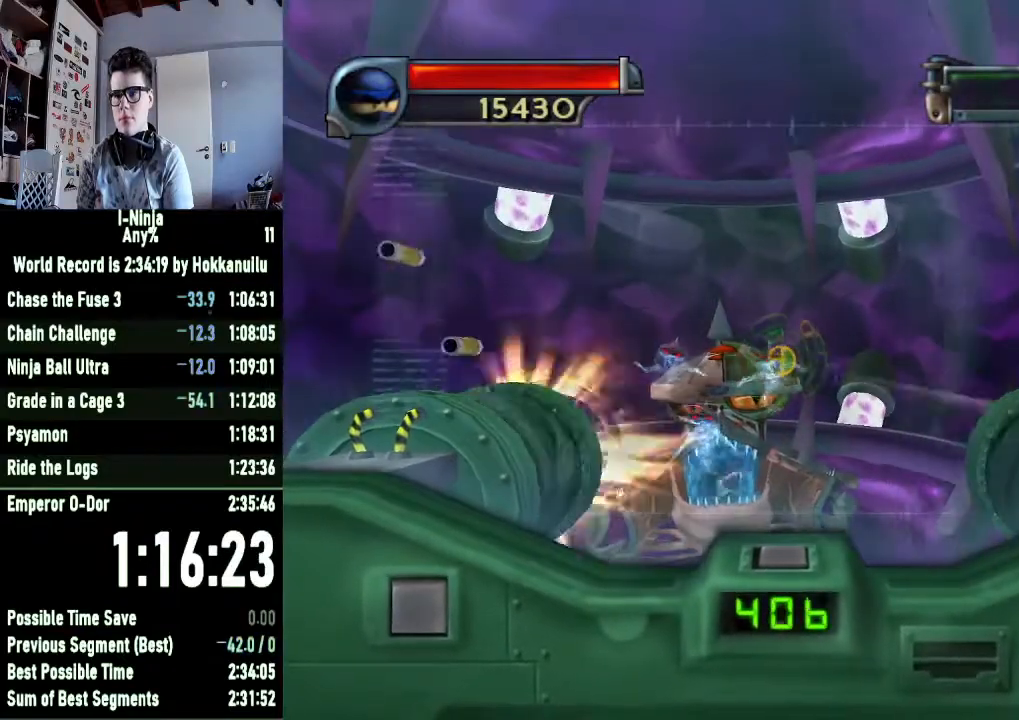
{"dt_ms": 500, "buttons": ["X"], "right_stick": "center", "button_events": []}
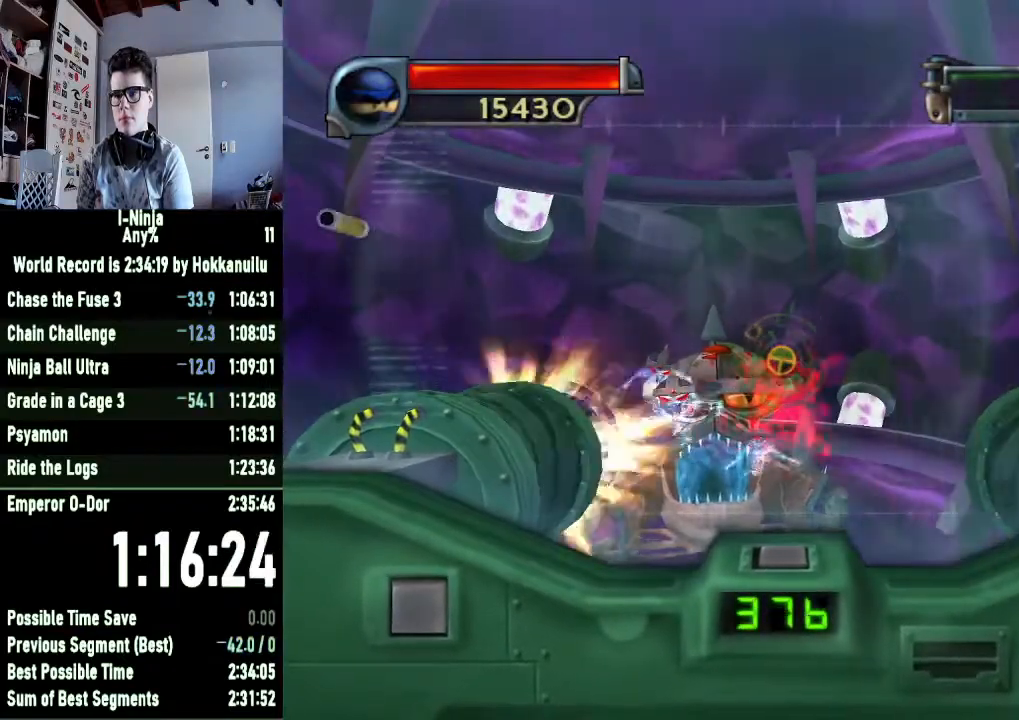
{"dt_ms": 500, "buttons": ["X"], "right_stick": "center", "button_events": []}
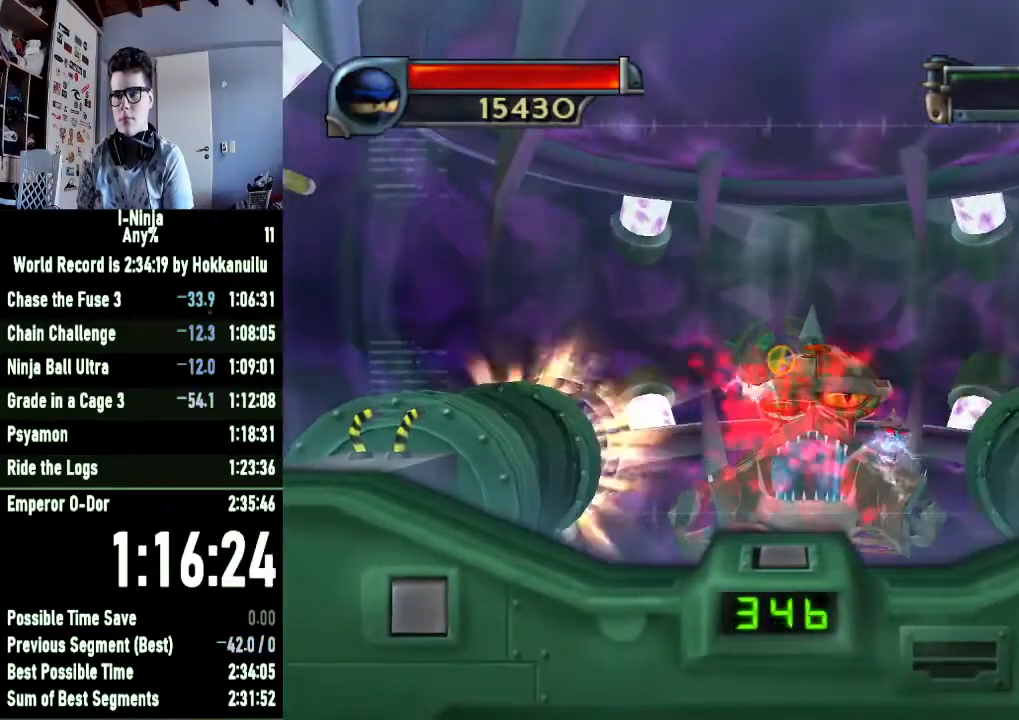
{"dt_ms": 500, "buttons": ["X"], "right_stick": "center", "button_events": []}
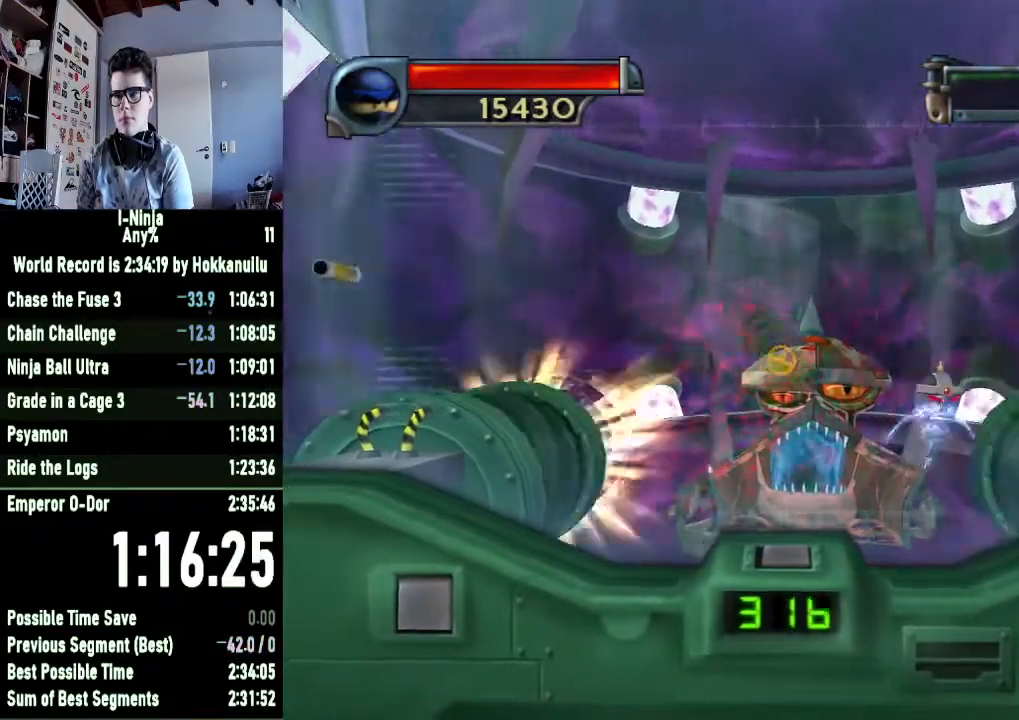
{"dt_ms": 500, "buttons": ["X"], "right_stick": "center", "button_events": [[67, "X", "up"], [167, "X", "down"]]}
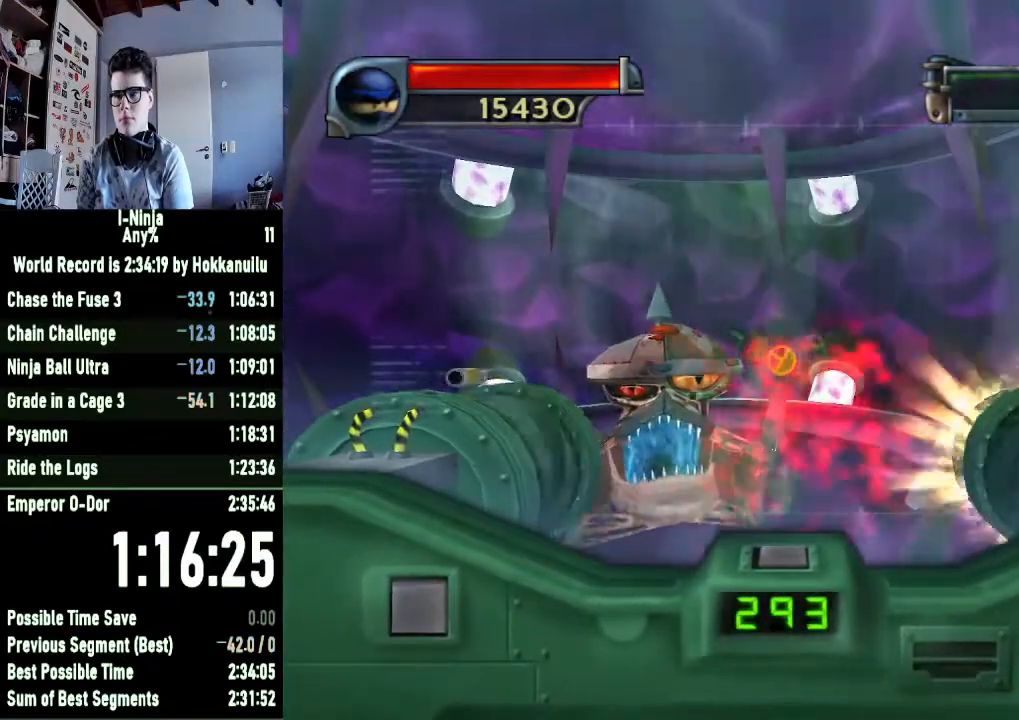
{"dt_ms": 500, "buttons": [], "right_stick": "center", "button_events": [[267, "X", "up"], [400, "A", "down"], [500, "A", "up"]]}